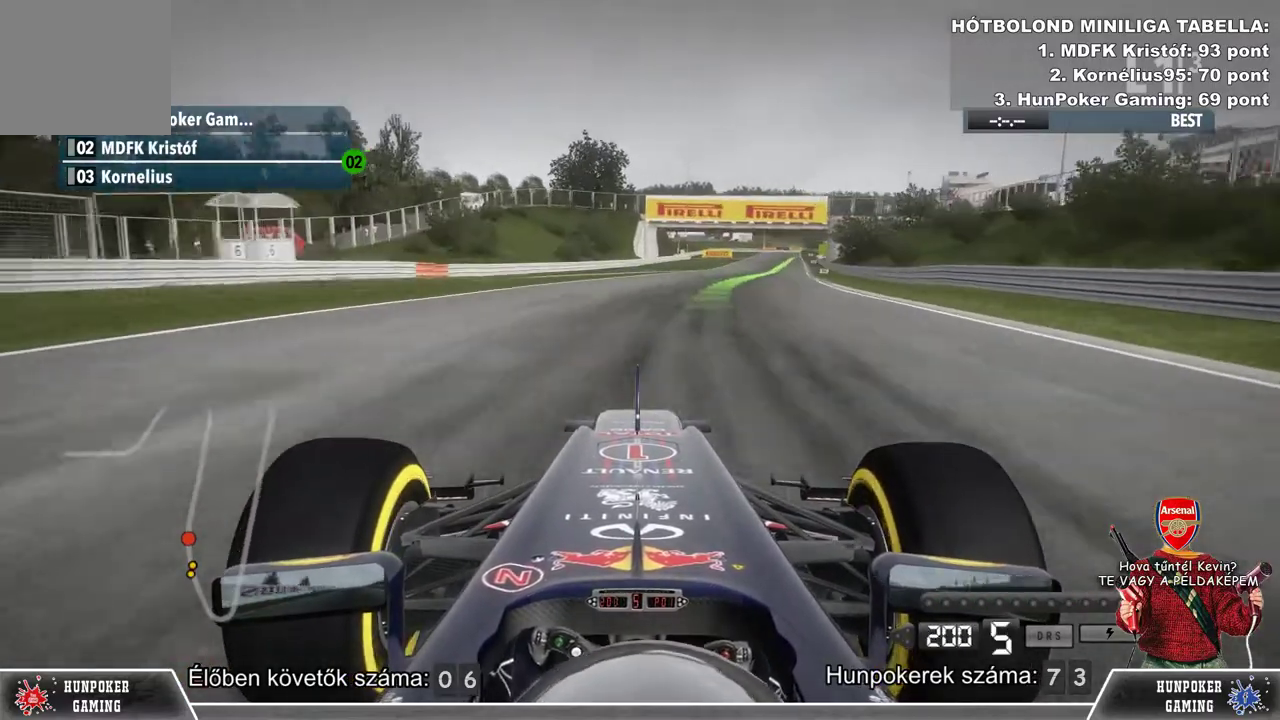
Gameplay with a controller (Xbox layout); each line is a JSON object with the inputs held at the frame after it. "events" lists button and stick changes between this image and that frame as [ms after this image, input, new state], when the widget could be followed in between.
{"buttons": ["R2"], "left_stick": "right", "right_stick": "center", "events": []}
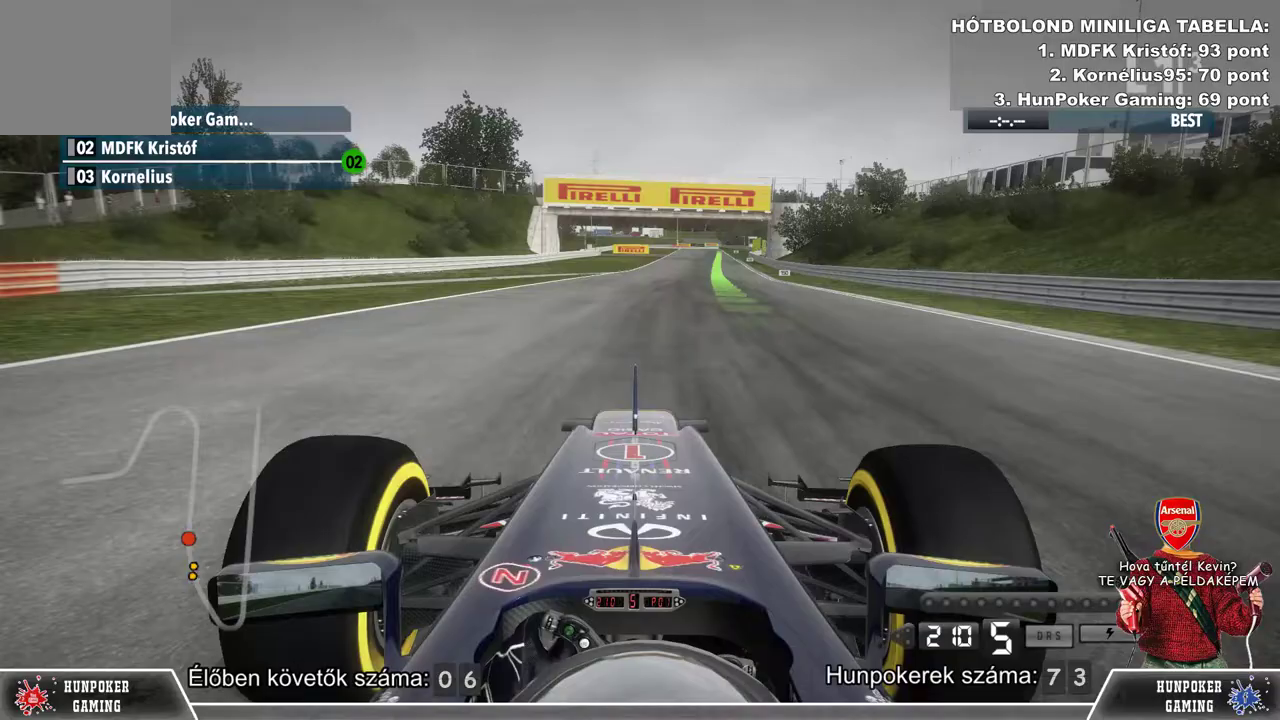
{"buttons": ["R2"], "left_stick": "center", "right_stick": "center", "events": [[233, "left_stick", "center"]]}
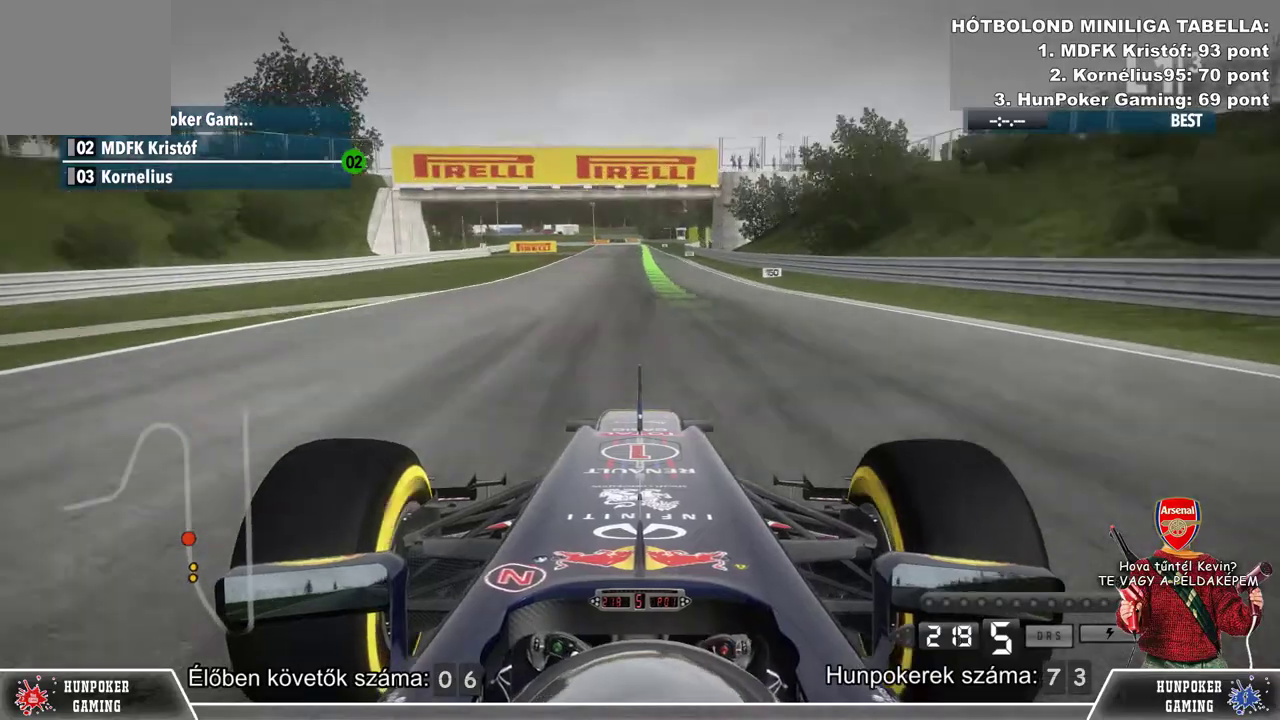
{"buttons": ["R2"], "left_stick": "center", "right_stick": "center", "events": []}
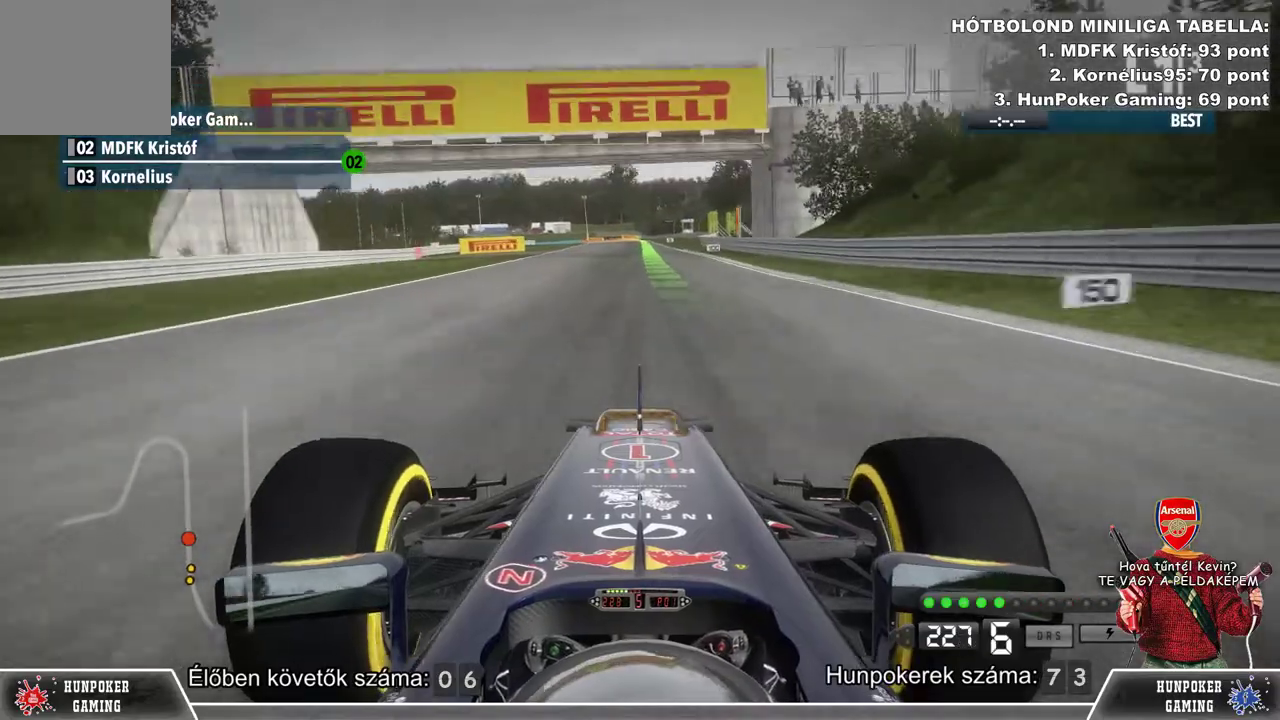
{"buttons": ["R2"], "left_stick": "center", "right_stick": "center", "events": [[33, "left_stick", "right"], [167, "left_stick", "center"]]}
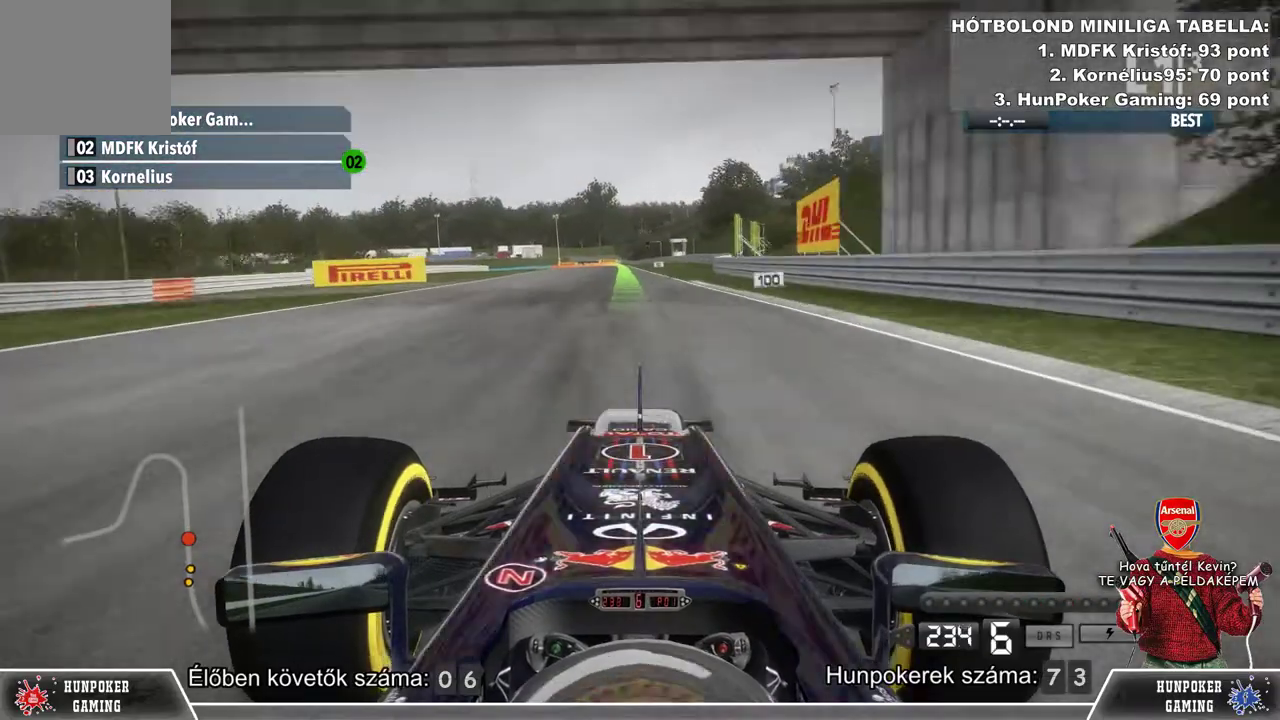
{"buttons": ["R2"], "left_stick": "center", "right_stick": "center", "events": [[167, "left_stick", "left"], [233, "left_stick", "center"]]}
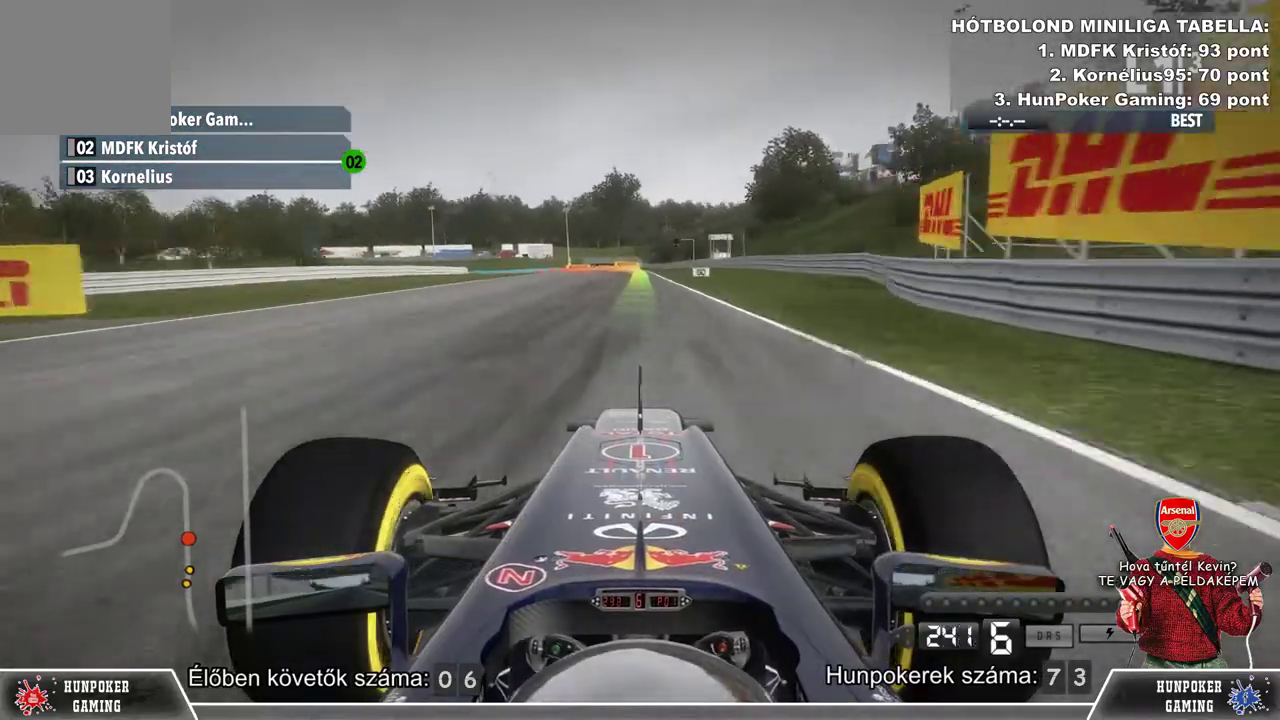
{"buttons": ["R2"], "left_stick": "center", "right_stick": "center", "events": []}
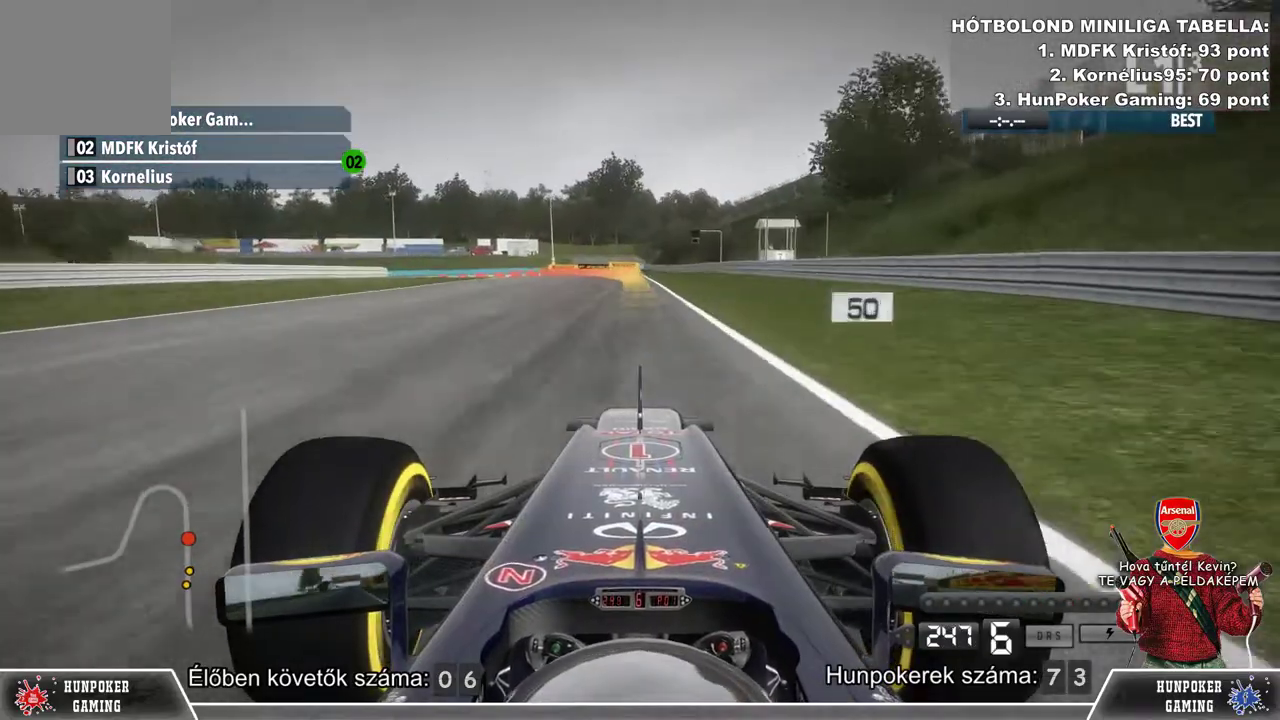
{"buttons": ["L2"], "left_stick": "left", "right_stick": "center", "events": [[33, "L2", "down"], [67, "R2", "up"], [400, "left_stick", "left"]]}
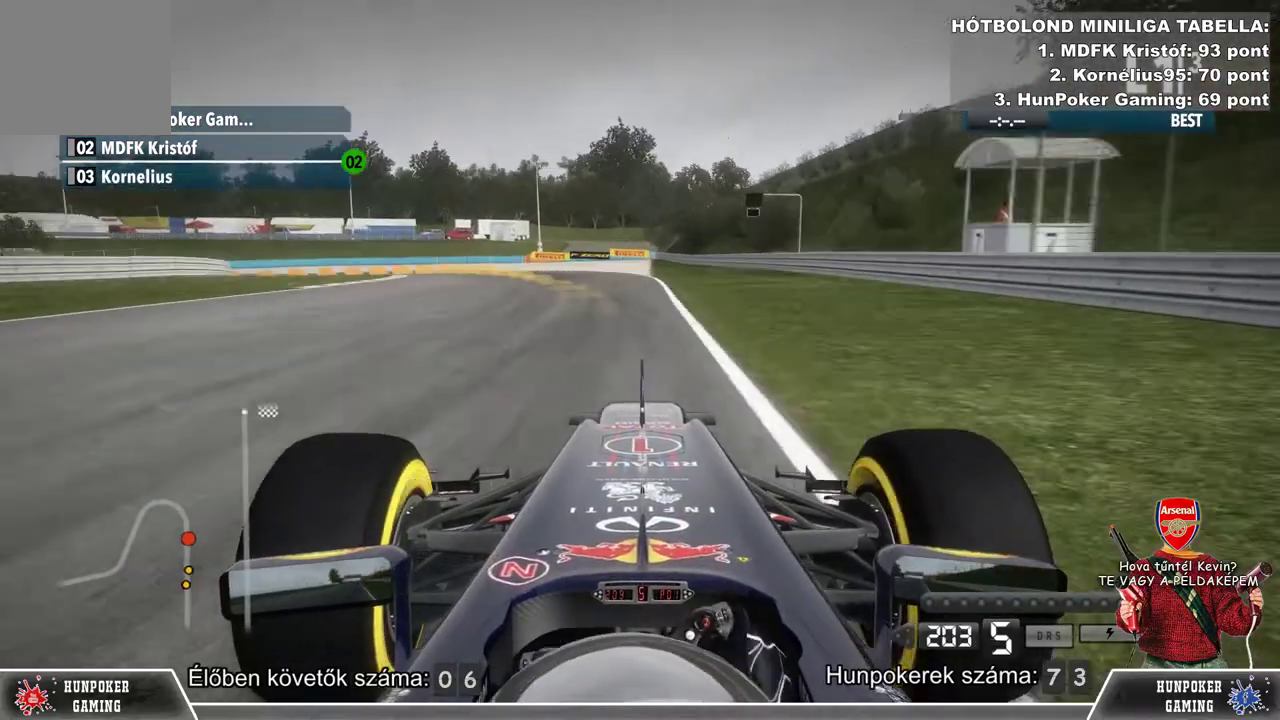
{"buttons": [], "left_stick": "left", "right_stick": "center", "events": [[333, "L2", "up"]]}
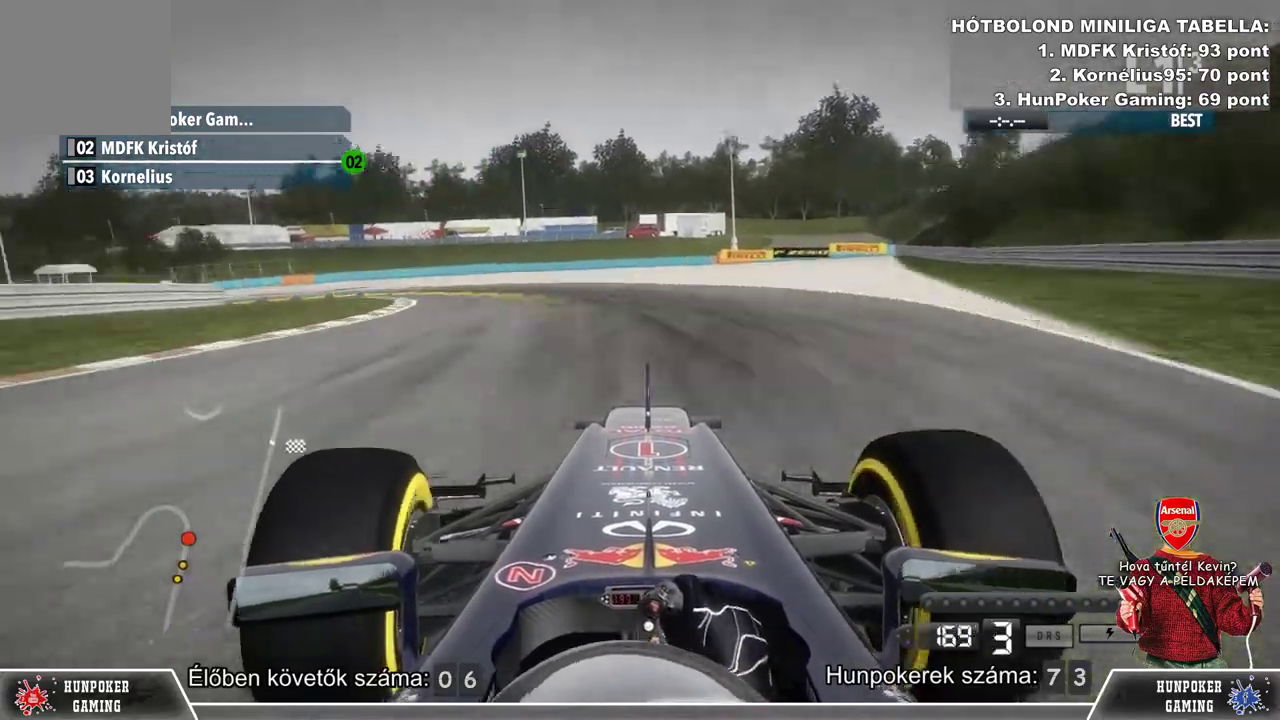
{"buttons": [], "left_stick": "left", "right_stick": "center", "events": [[33, "R2", "down"], [167, "R2", "up"], [200, "L2", "down"], [433, "L2", "up"]]}
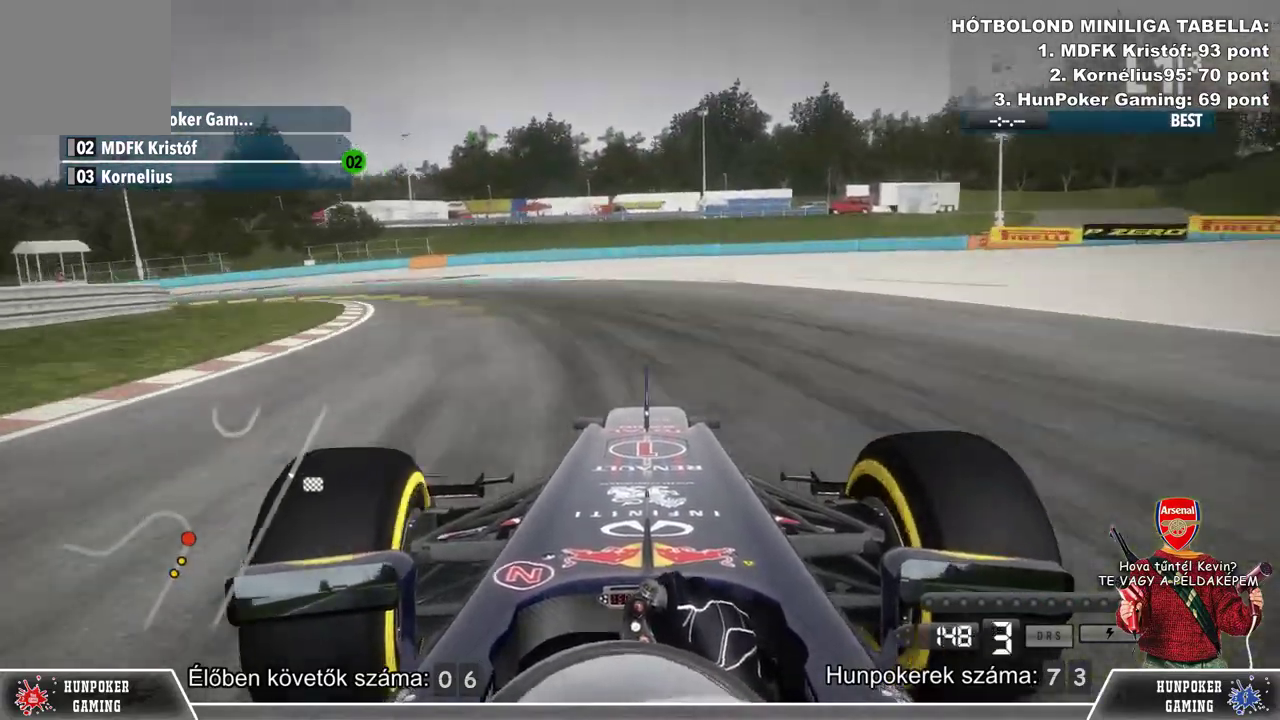
{"buttons": [], "left_stick": "left", "right_stick": "center", "events": [[67, "L2", "down"], [267, "L2", "up"]]}
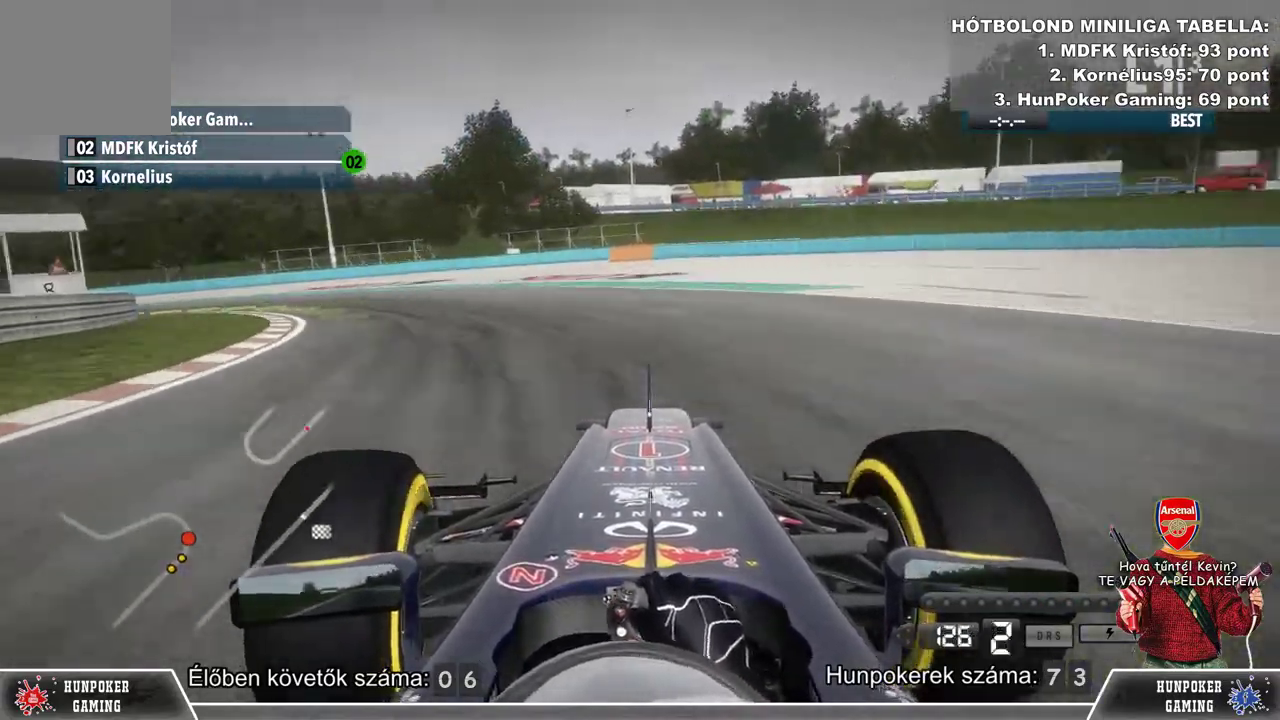
{"buttons": [], "left_stick": "left", "right_stick": "center", "events": []}
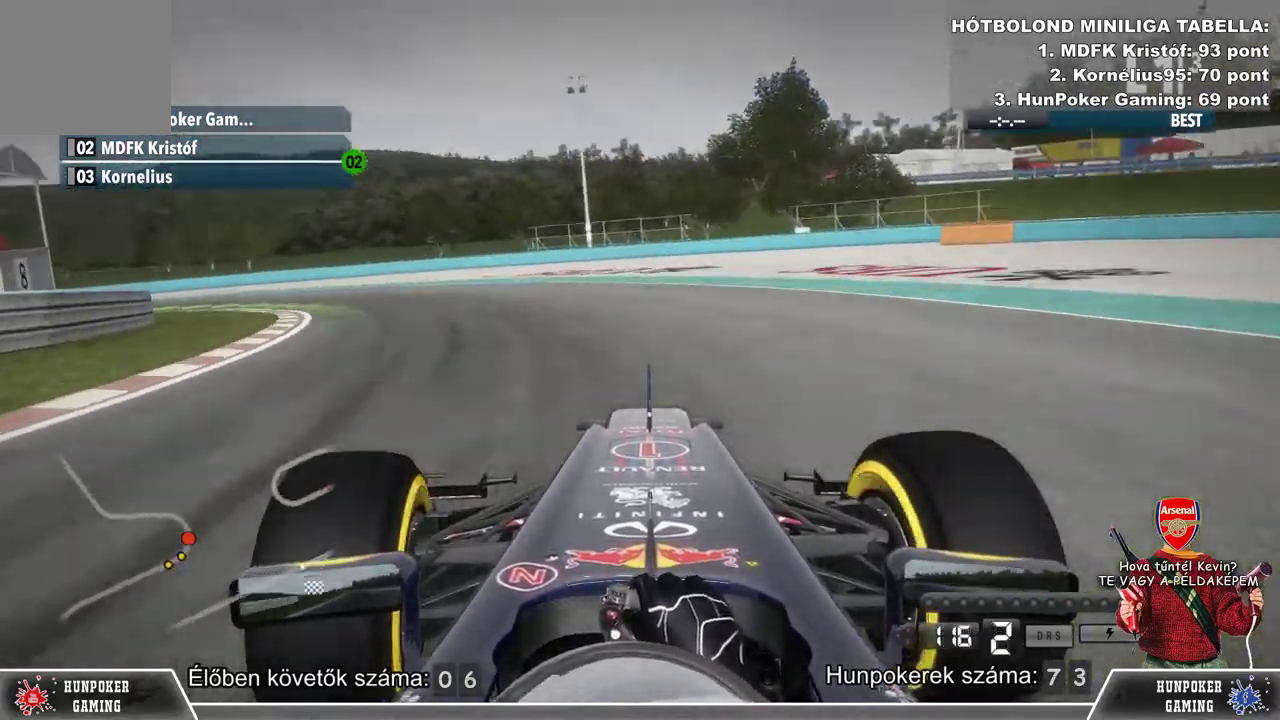
{"buttons": [], "left_stick": "left", "right_stick": "center", "events": []}
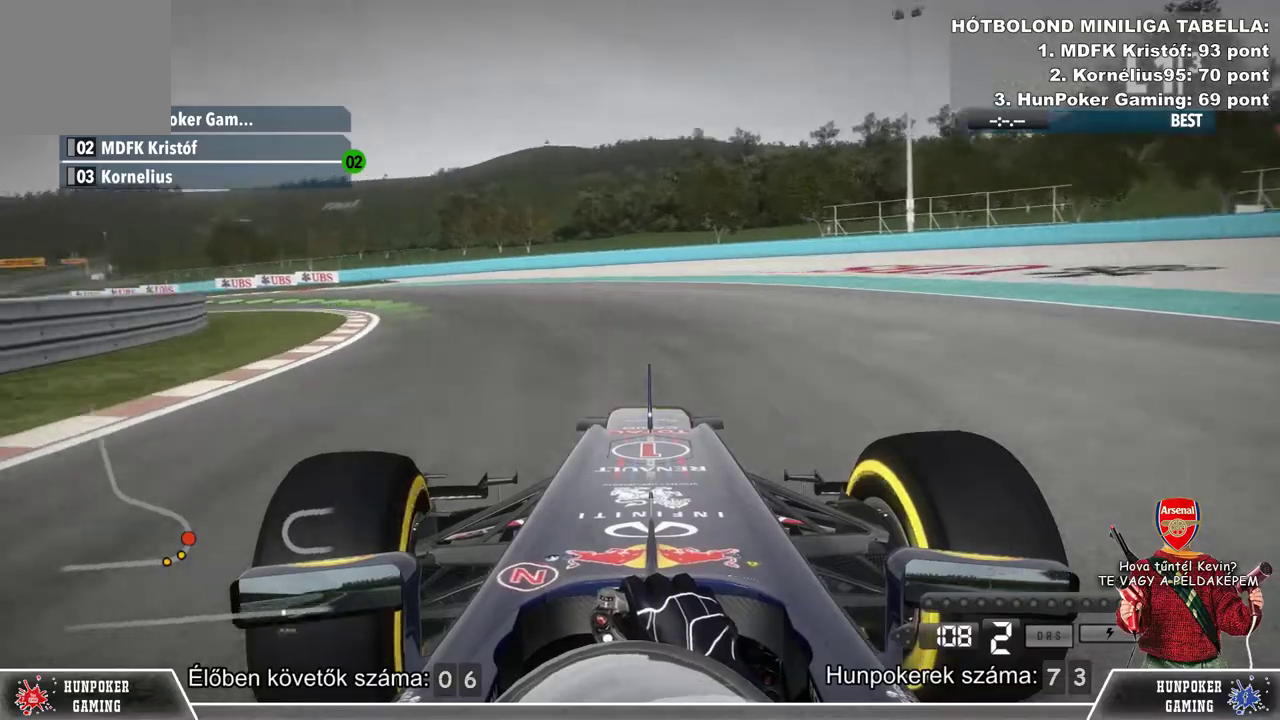
{"buttons": ["R2"], "left_stick": "center", "right_stick": "center", "events": [[67, "R2", "down"], [500, "left_stick", "center"]]}
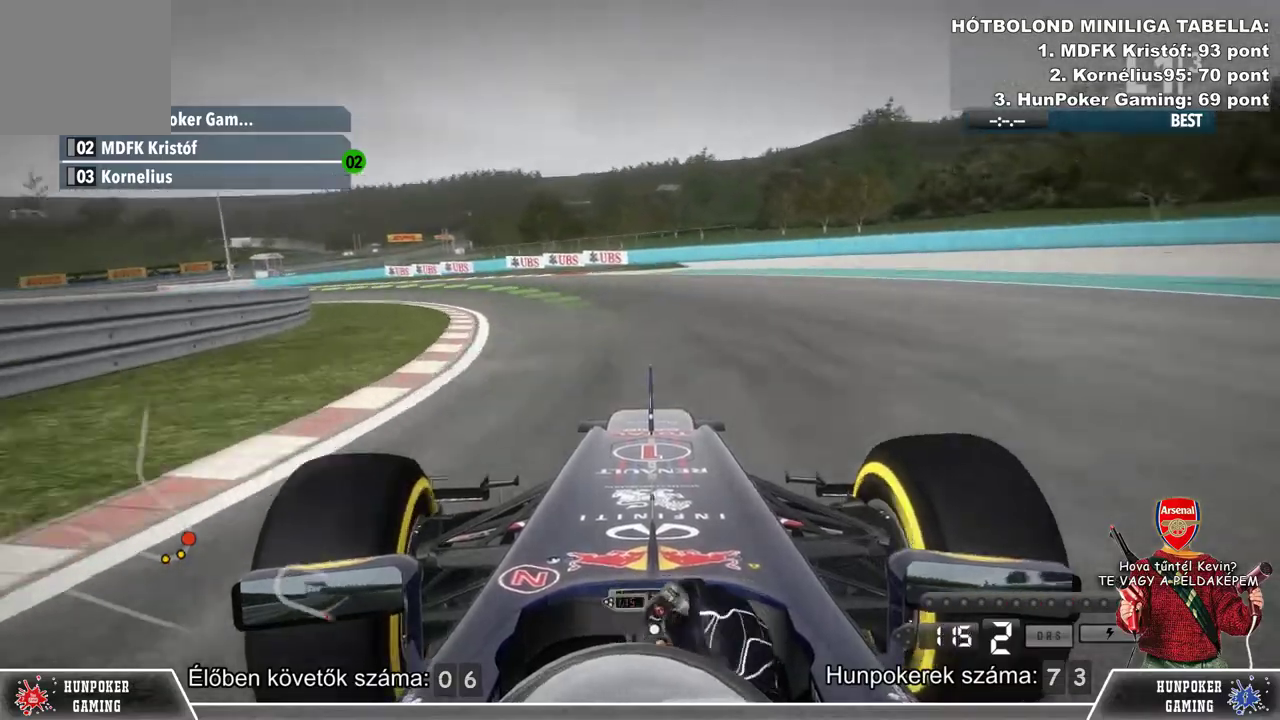
{"buttons": ["R2"], "left_stick": "center", "right_stick": "center", "events": [[67, "left_stick", "left"], [367, "left_stick", "center"]]}
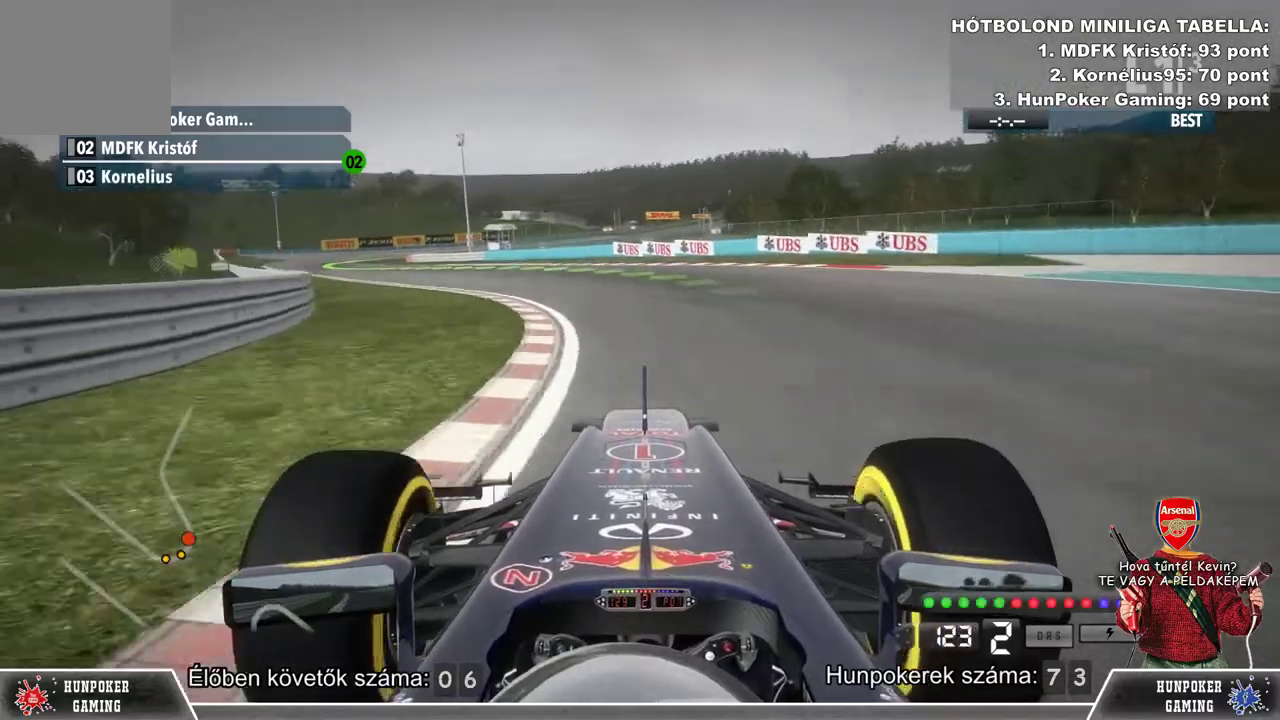
{"buttons": ["R2"], "left_stick": "left", "right_stick": "center", "events": [[200, "left_stick", "left"]]}
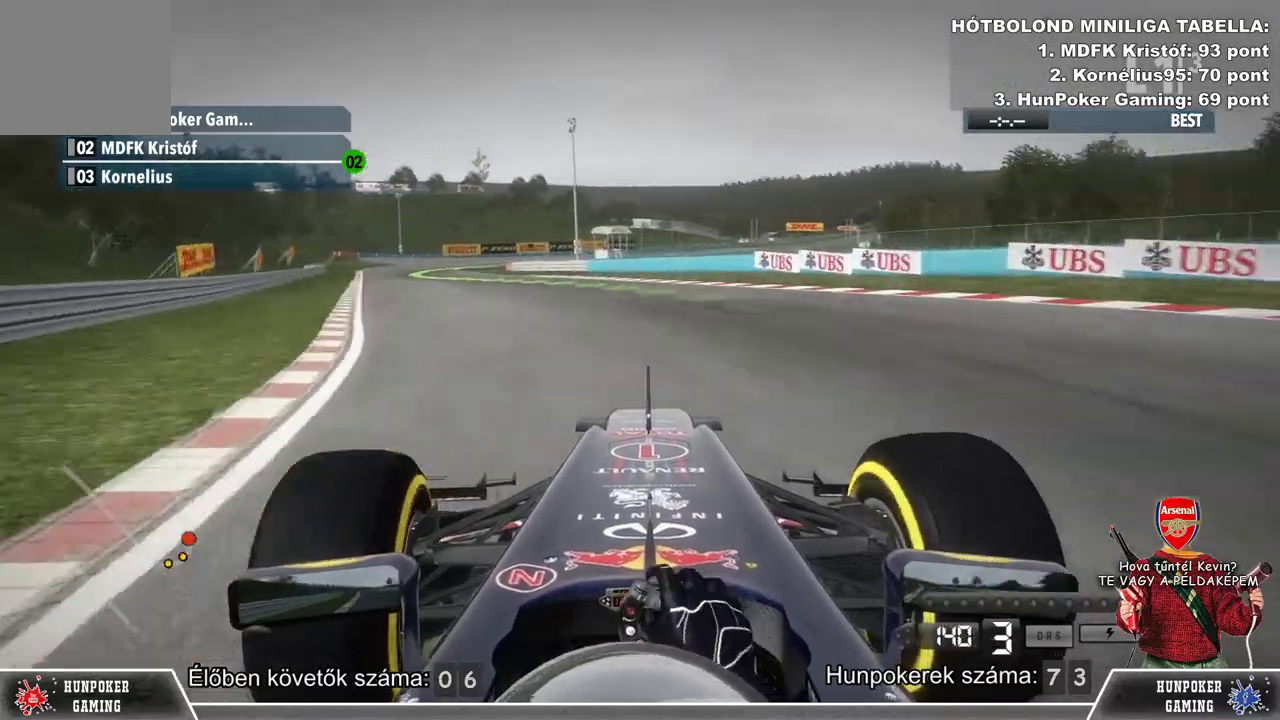
{"buttons": ["R2"], "left_stick": "left", "right_stick": "center", "events": [[167, "left_stick", "center"], [367, "left_stick", "left"]]}
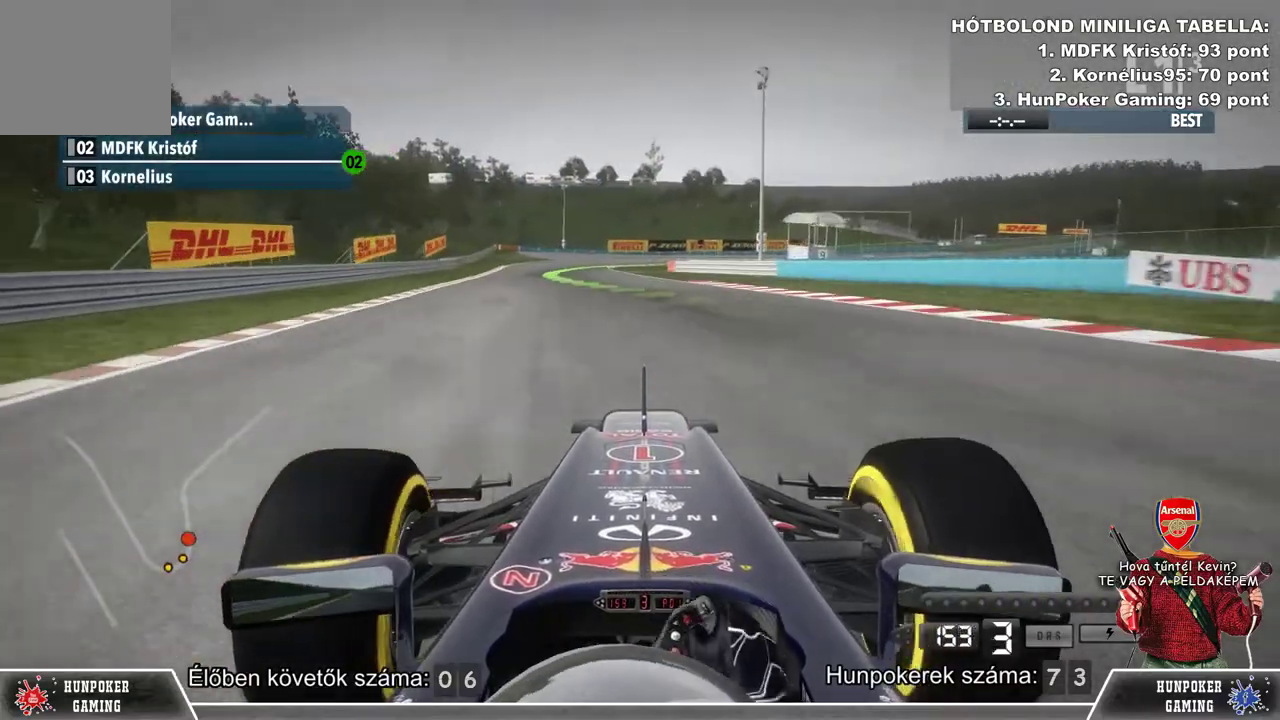
{"buttons": ["R2"], "left_stick": "left", "right_stick": "center", "events": [[33, "left_stick", "center"], [233, "left_stick", "left"]]}
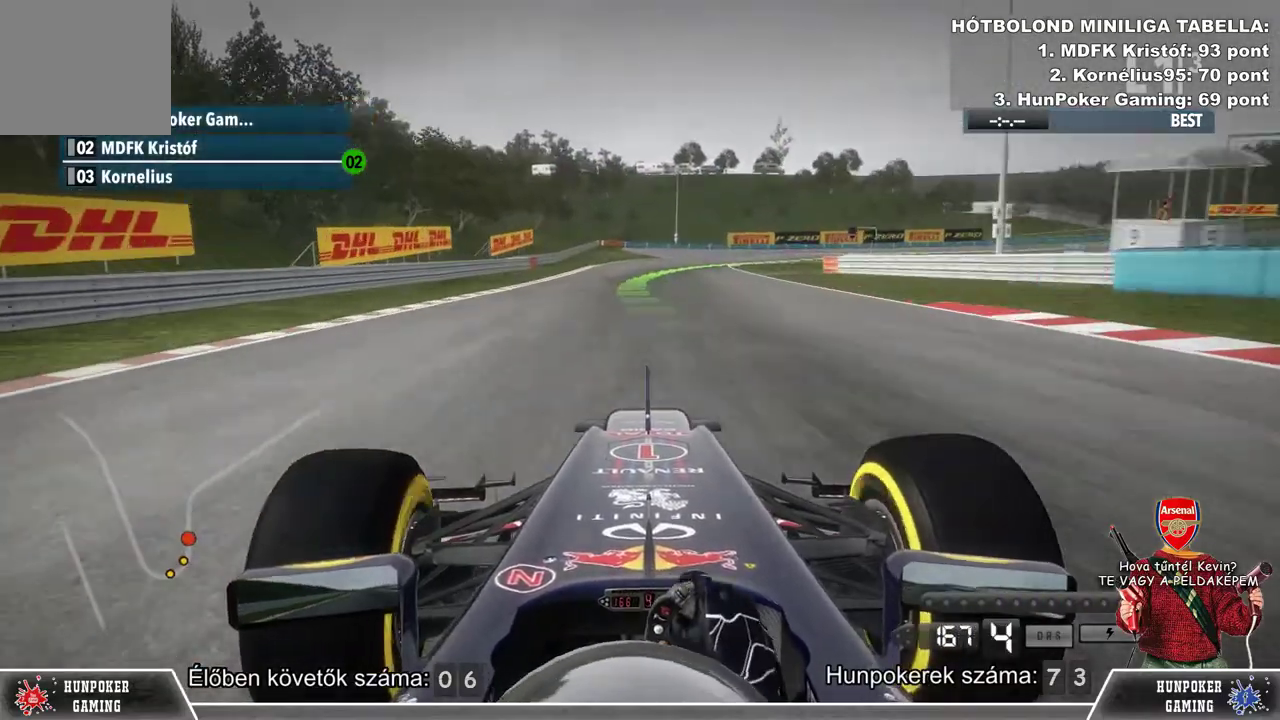
{"buttons": ["R2"], "left_stick": "right", "right_stick": "center", "events": [[67, "left_stick", "center"], [400, "left_stick", "right"]]}
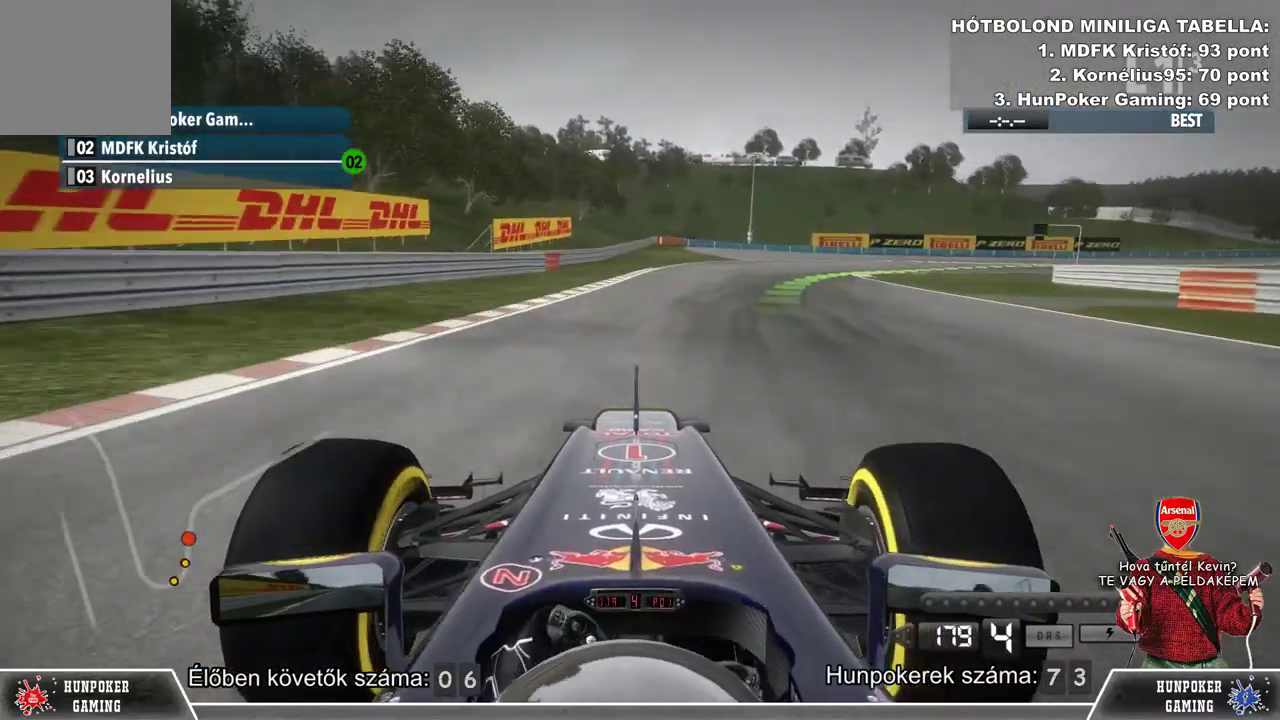
{"buttons": ["R2"], "left_stick": "right", "right_stick": "center", "events": []}
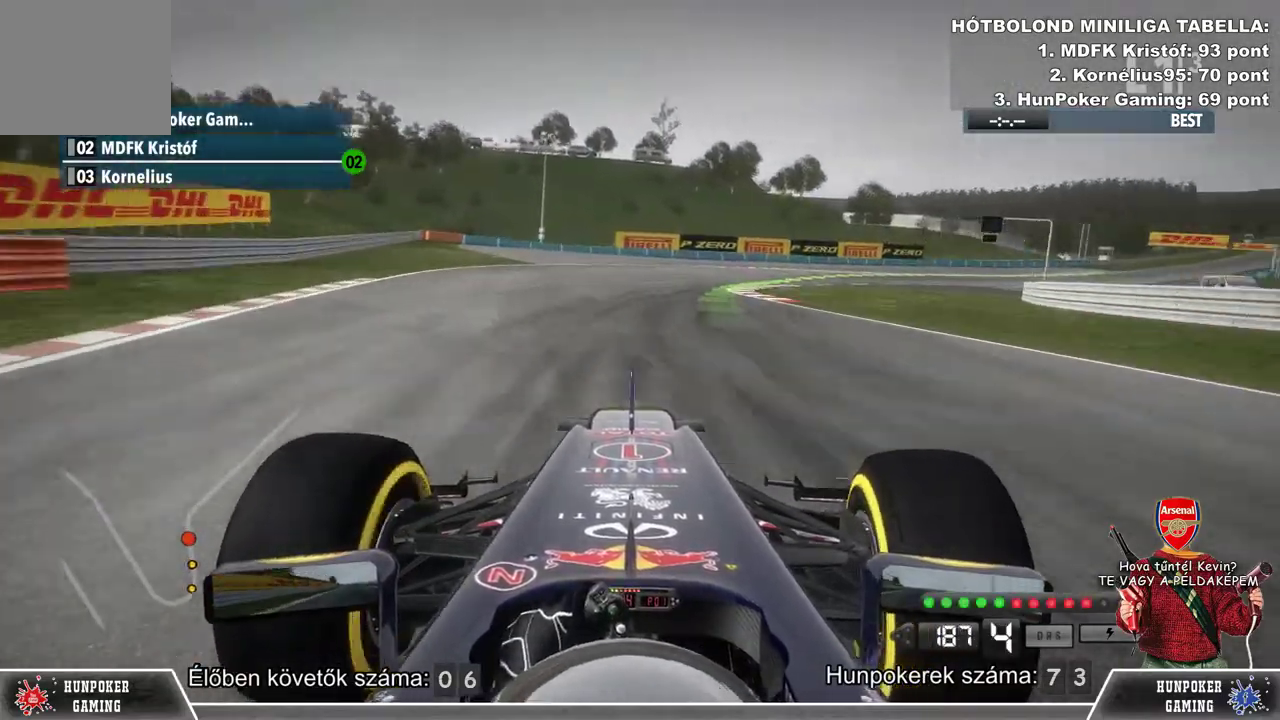
{"buttons": ["R2"], "left_stick": "right", "right_stick": "center", "events": []}
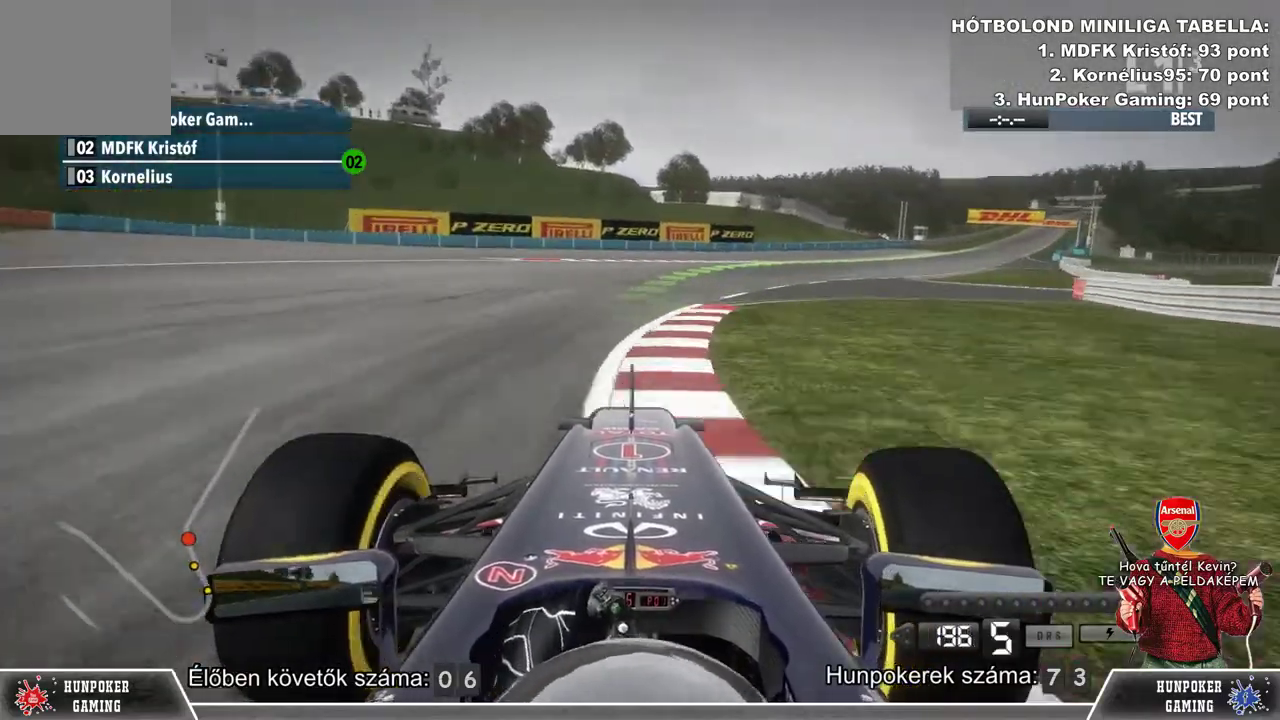
{"buttons": ["R2"], "left_stick": "right", "right_stick": "center", "events": [[100, "left_stick", "center"], [200, "left_stick", "right"]]}
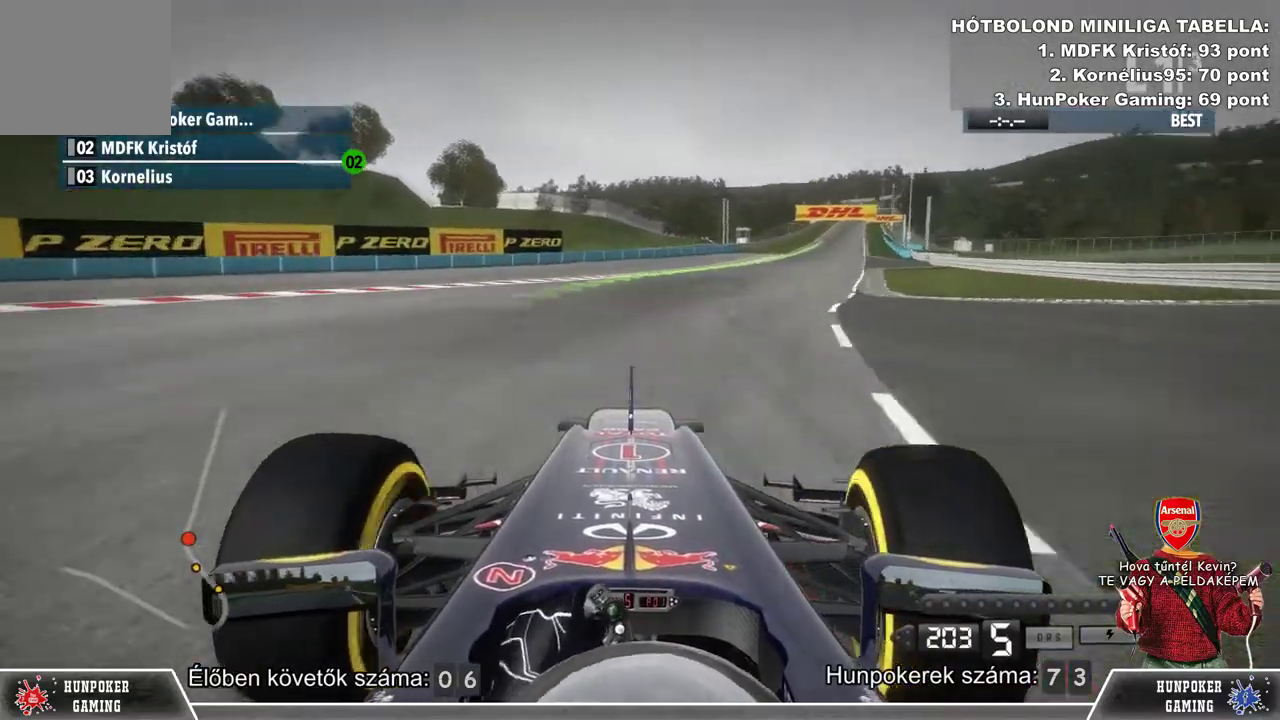
{"buttons": ["R2"], "left_stick": "center", "right_stick": "center", "events": [[467, "left_stick", "center"]]}
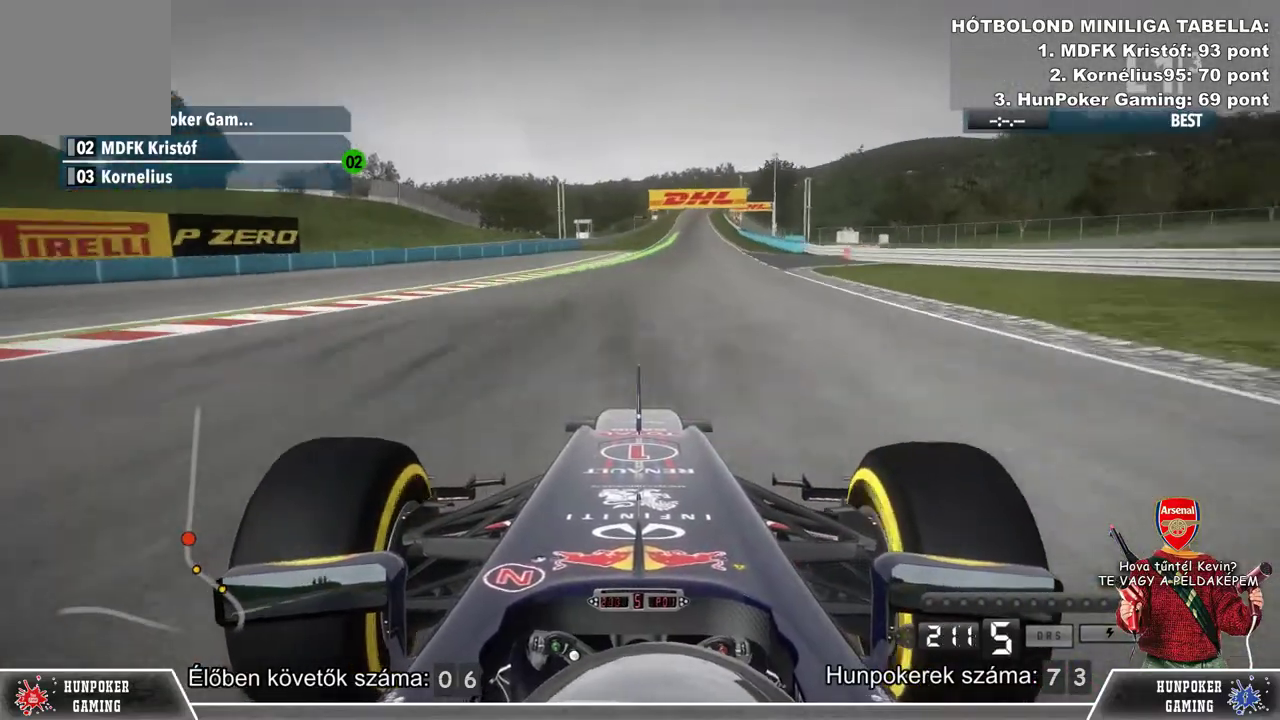
{"buttons": ["R2"], "left_stick": "right", "right_stick": "center", "events": [[500, "left_stick", "right"]]}
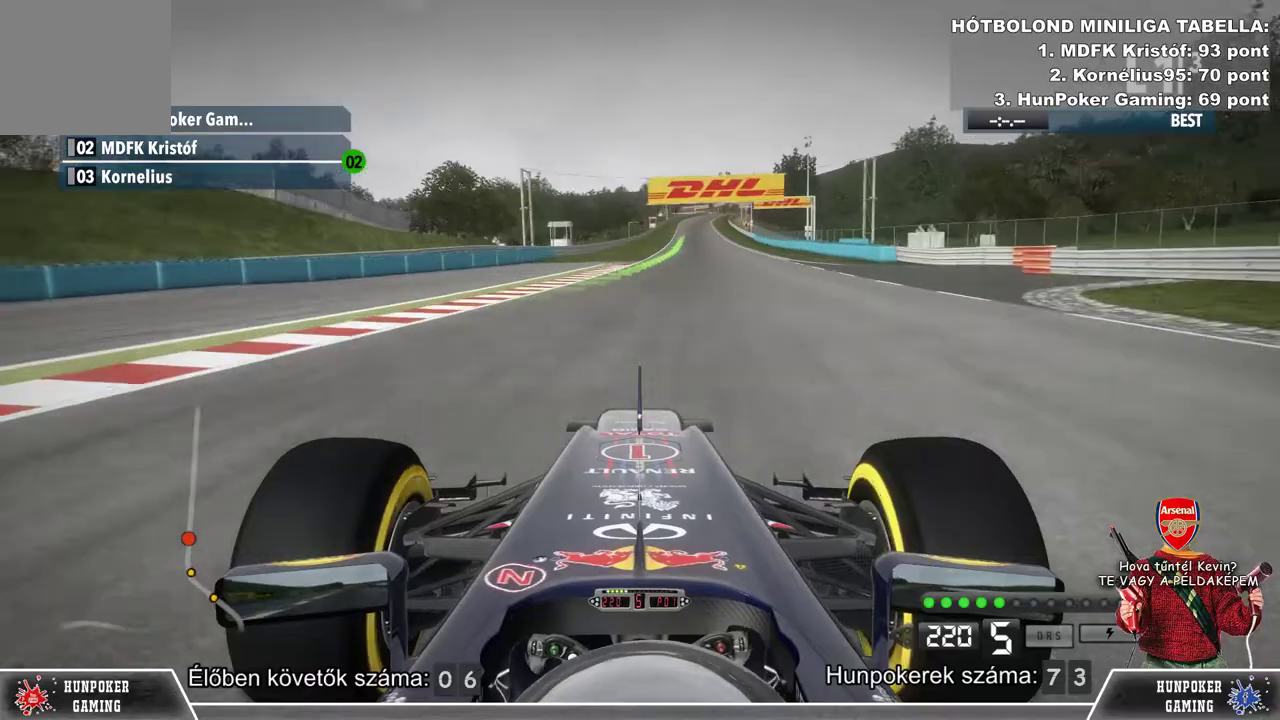
{"buttons": ["R2"], "left_stick": "center", "right_stick": "center", "events": [[167, "left_stick", "center"]]}
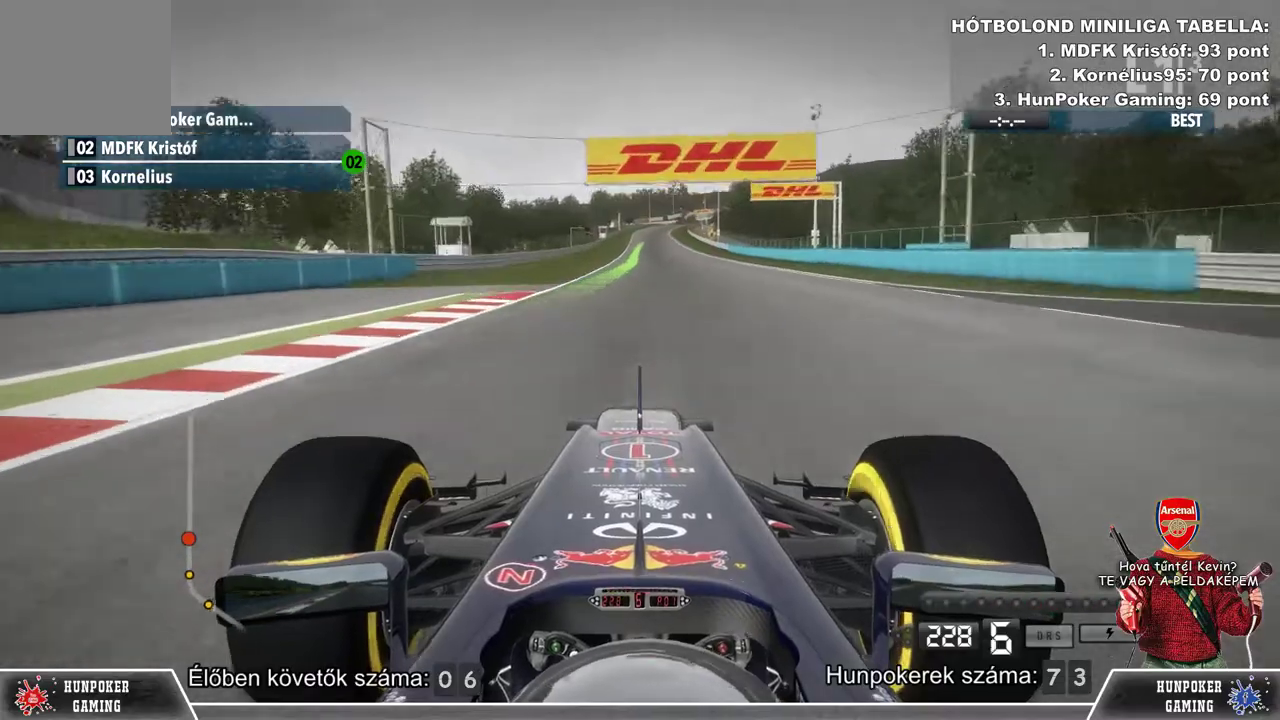
{"buttons": ["R2"], "left_stick": "center", "right_stick": "center", "events": []}
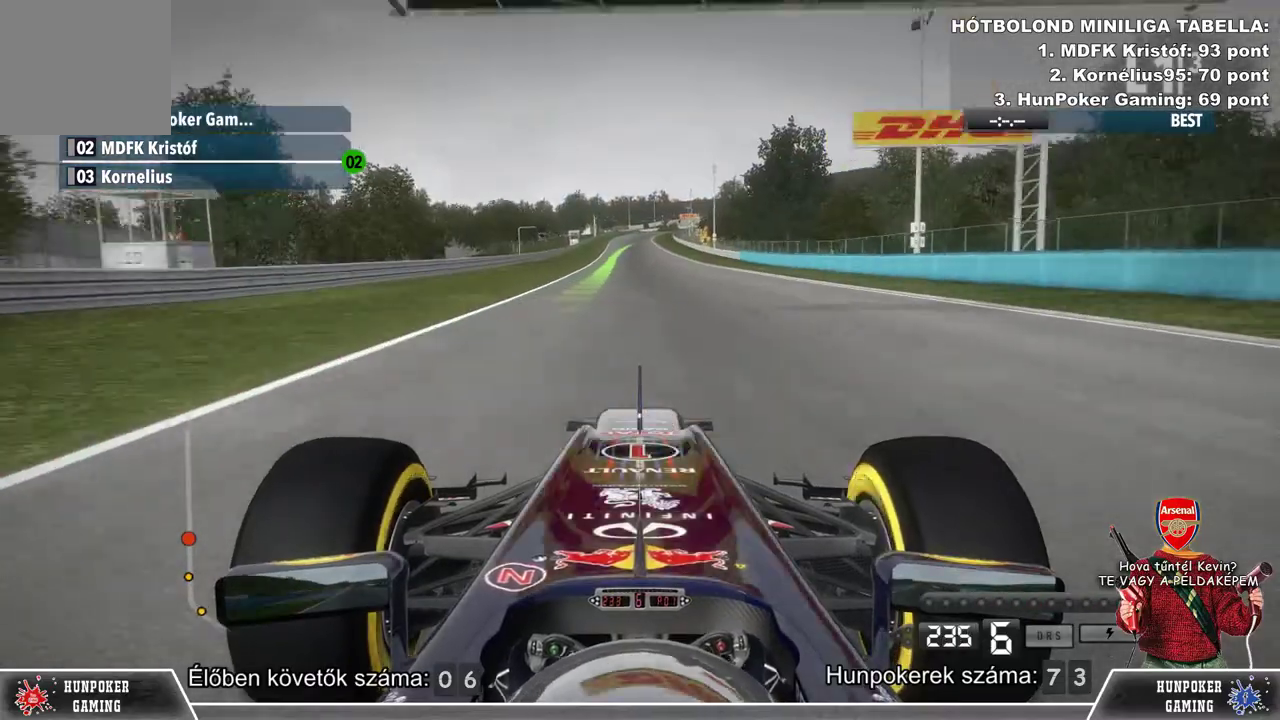
{"buttons": ["R2"], "left_stick": "center", "right_stick": "center", "events": [[167, "left_stick", "left"], [267, "left_stick", "center"]]}
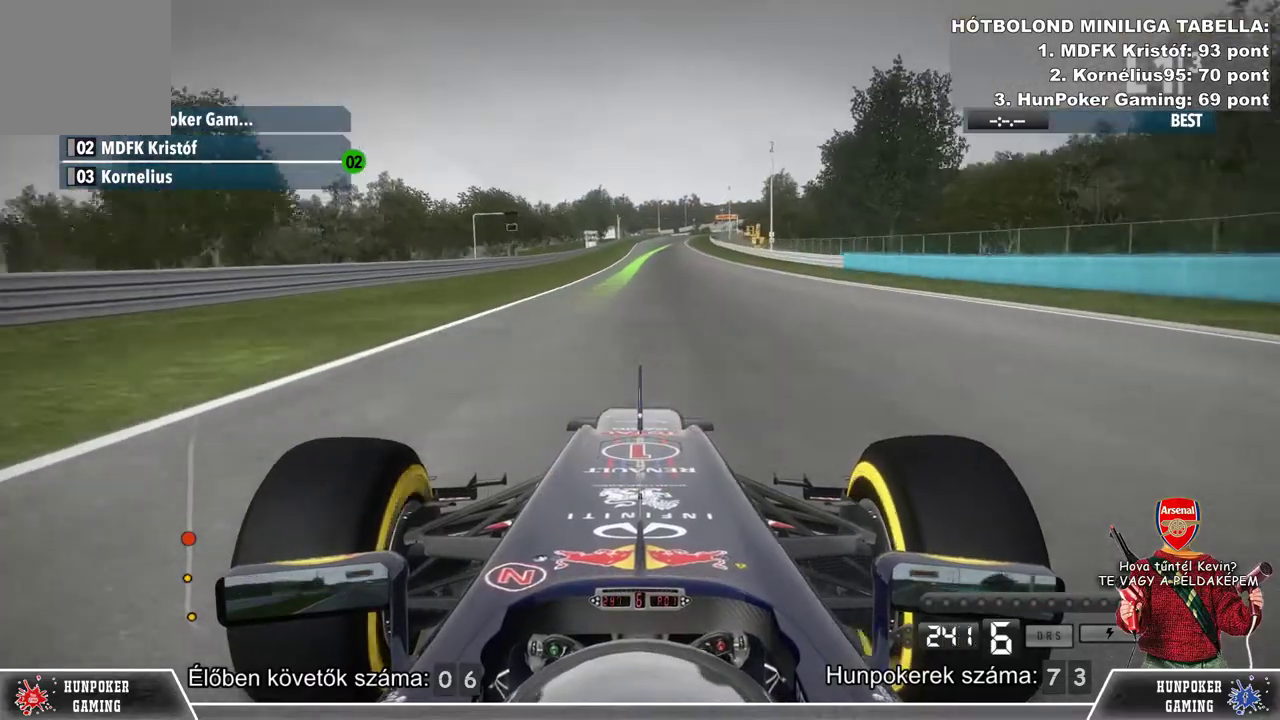
{"buttons": ["R2"], "left_stick": "center", "right_stick": "center", "events": []}
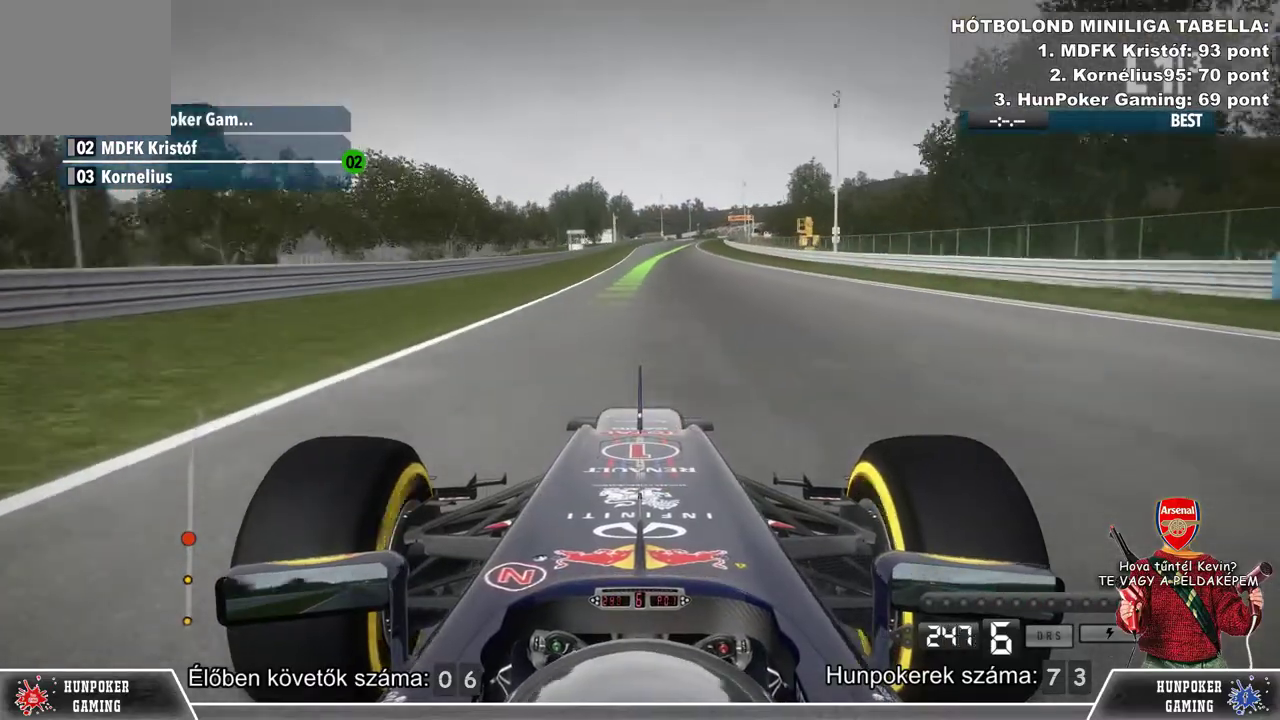
{"buttons": ["R2"], "left_stick": "right", "right_stick": "center", "events": [[400, "left_stick", "right"]]}